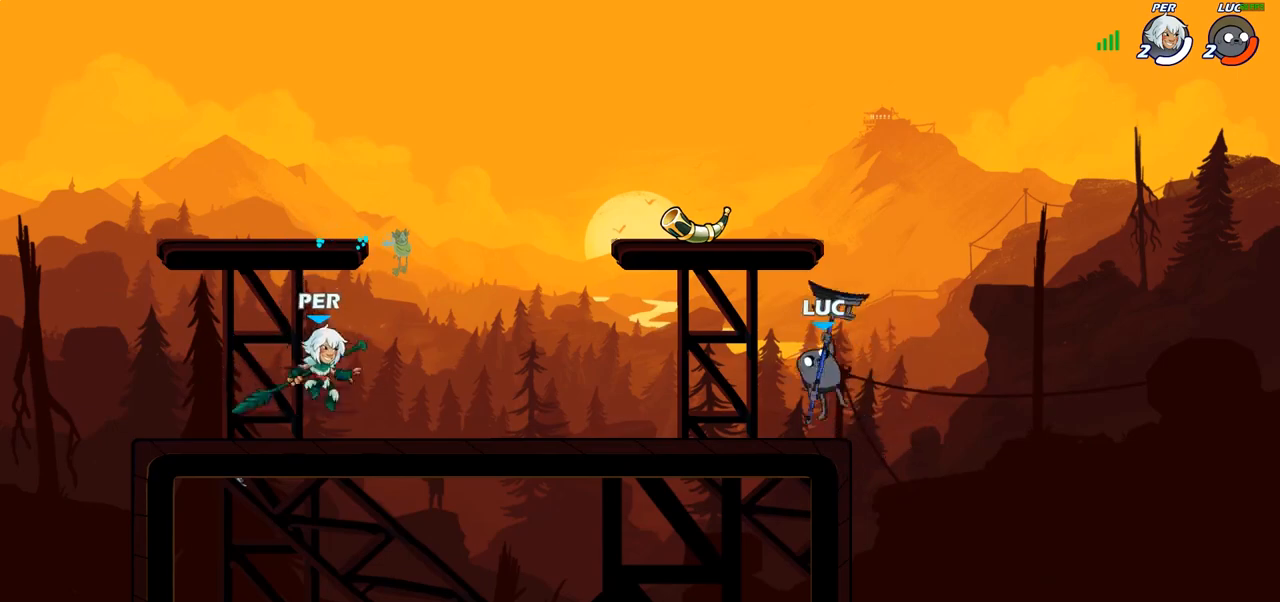
Gameplay with a controller (PlayStation layout); each line is a JSON object with the inputs held at the frame after it. "events" lists button and stick changes between this image and that frame as [ms after this image, input, new state], when the widget could be followed in between.
{"buttons": [], "left_stick": "center", "right_stick": "center"}
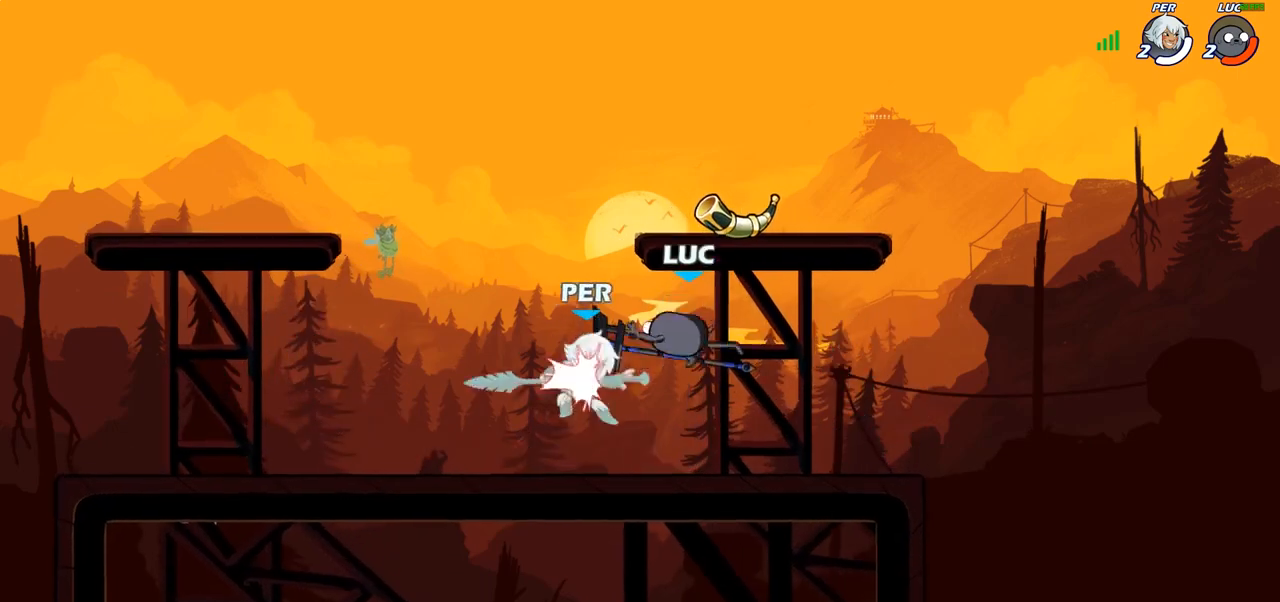
{"buttons": ["R1"], "left_stick": "up-left", "right_stick": "center", "events": [[83, "left_stick", "left"], [250, "CROSS", "down"], [317, "left_stick", "up-right"], [417, "CROSS", "up"], [483, "R1", "down"], [500, "left_stick", "up-left"]]}
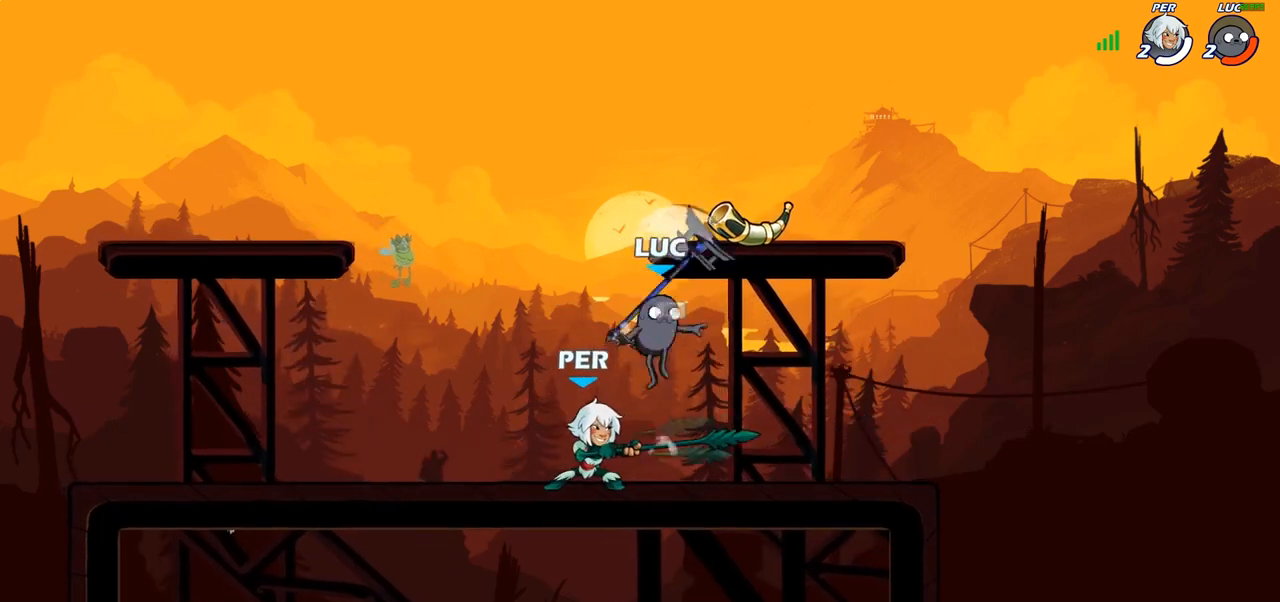
{"buttons": [], "left_stick": "center", "right_stick": "center", "events": [[83, "R1", "up"], [83, "left_stick", "left"], [250, "left_stick", "down"], [300, "SQUARE", "down"], [367, "SQUARE", "up"], [367, "left_stick", "center"]]}
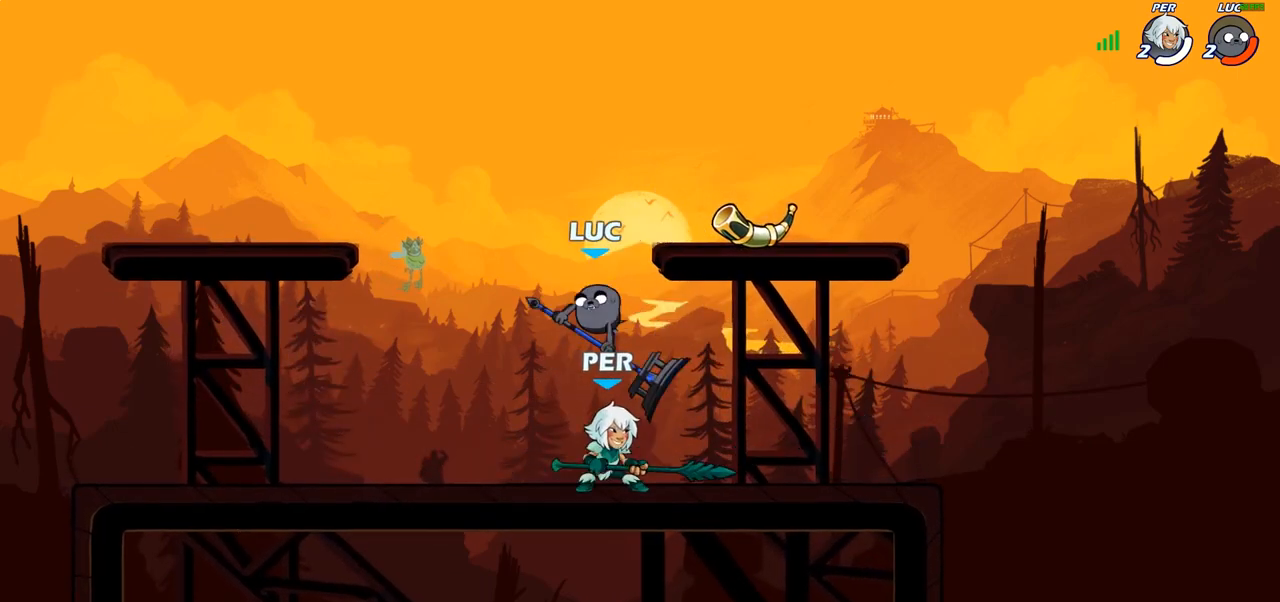
{"buttons": ["CROSS"], "left_stick": "up-left", "right_stick": "center", "events": [[283, "left_stick", "left"], [333, "left_stick", "up-left"], [450, "CROSS", "down"]]}
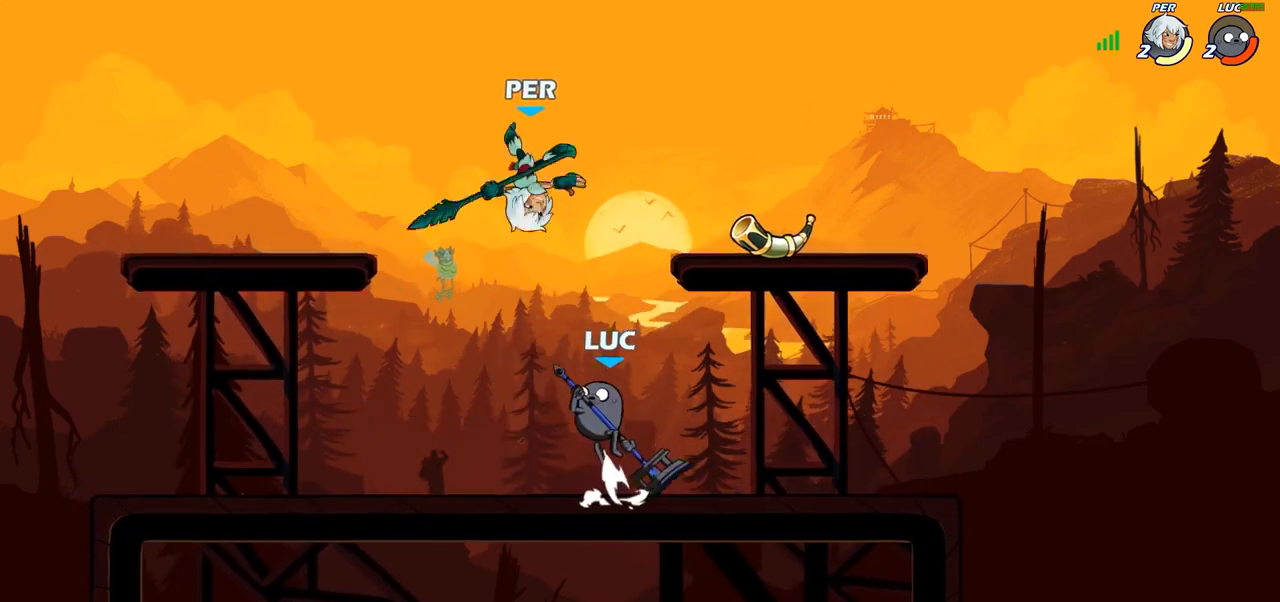
{"buttons": [], "left_stick": "center", "right_stick": "center", "events": [[67, "CROSS", "up"], [100, "CROSS", "down"], [133, "CIRCLE", "down"], [150, "CROSS", "up"], [183, "CIRCLE", "up"], [417, "left_stick", "center"]]}
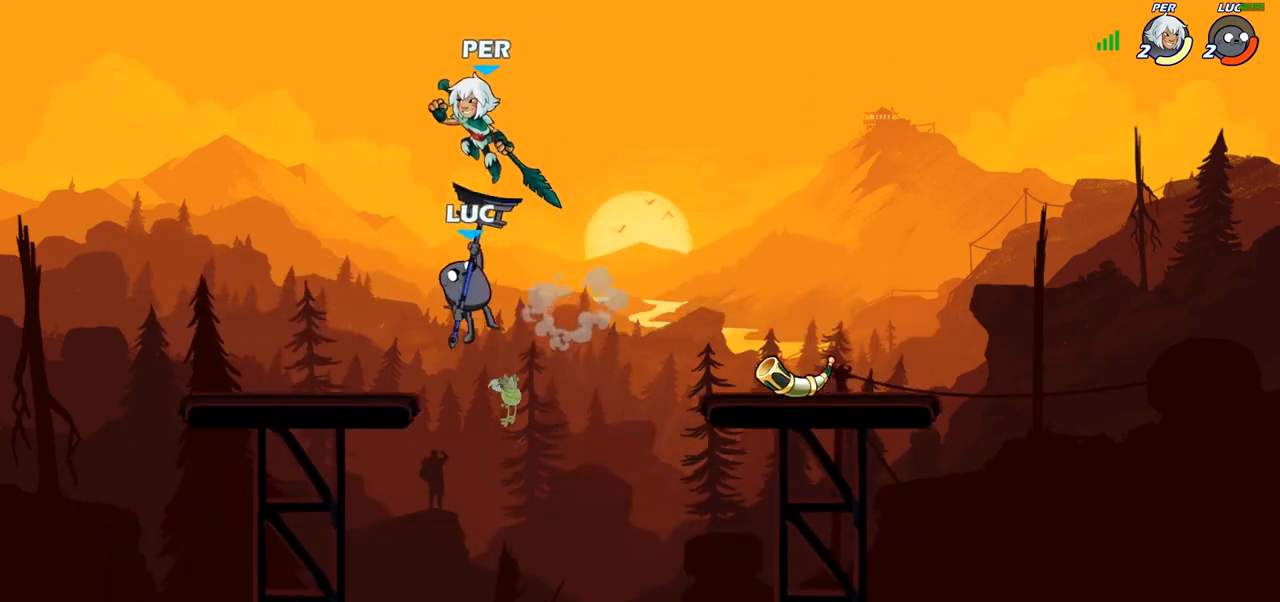
{"buttons": [], "left_stick": "center", "right_stick": "center", "events": [[117, "left_stick", "left"], [217, "left_stick", "down"], [233, "SQUARE", "down"], [300, "SQUARE", "up"], [317, "left_stick", "center"]]}
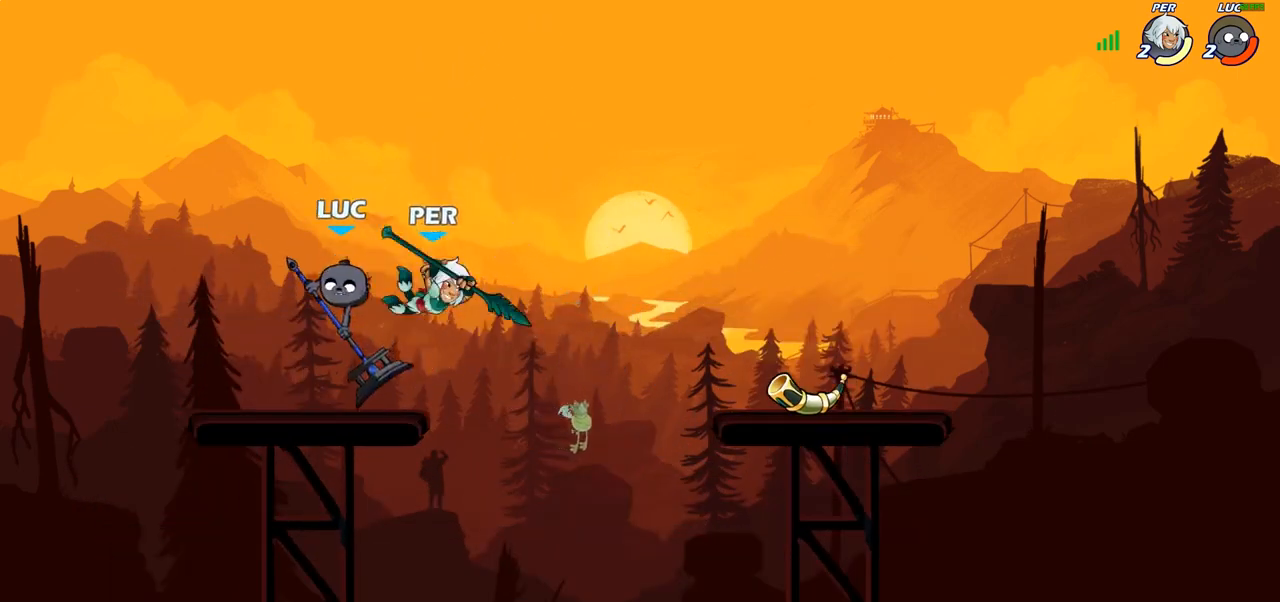
{"buttons": ["R2"], "left_stick": "right", "right_stick": "center", "events": [[283, "left_stick", "right"], [467, "R2", "down"]]}
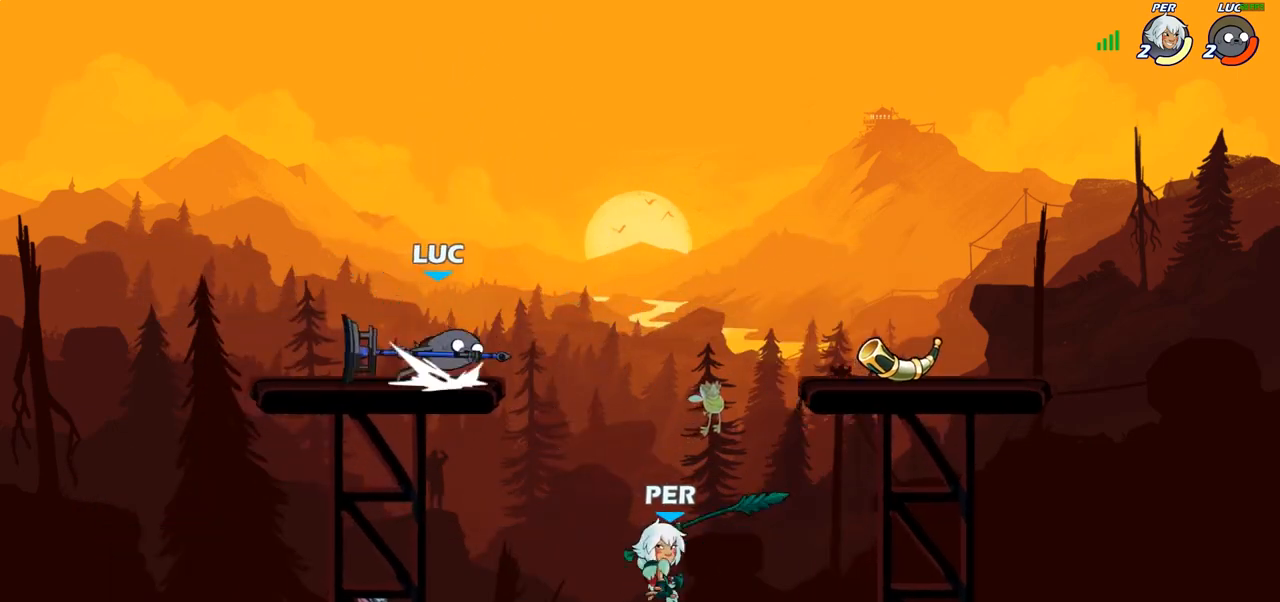
{"buttons": [], "left_stick": "center", "right_stick": "center", "events": [[100, "left_stick", "up-left"], [133, "R2", "up"], [283, "left_stick", "left"], [383, "SQUARE", "down"], [450, "SQUARE", "up"], [483, "left_stick", "center"]]}
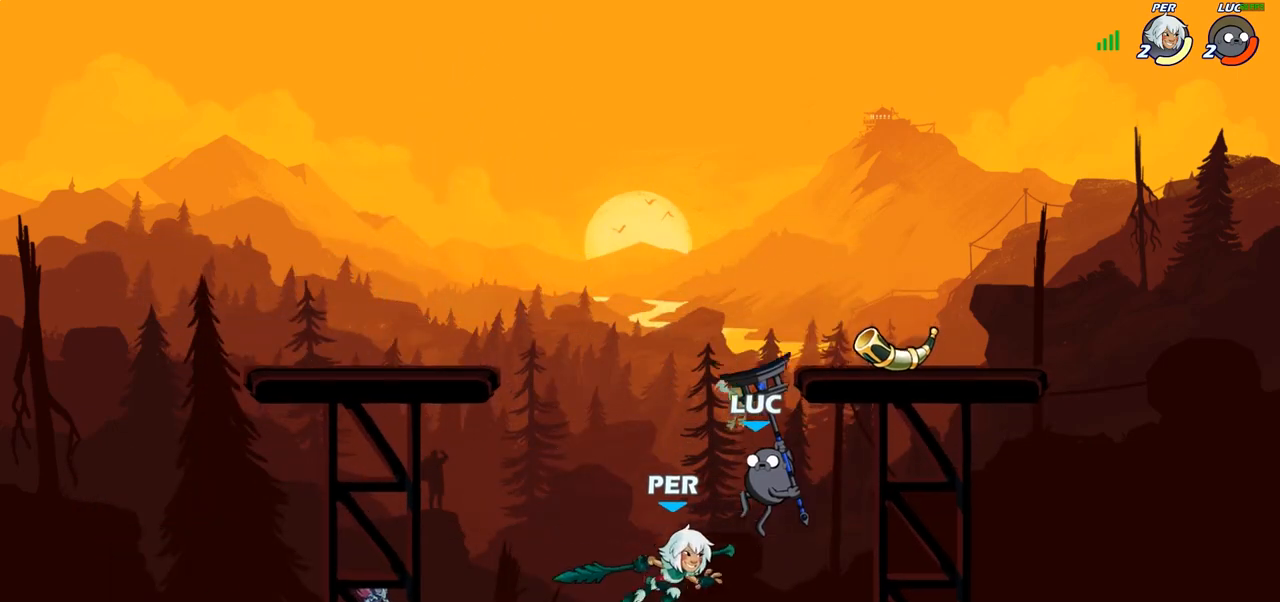
{"buttons": [], "left_stick": "center", "right_stick": "center", "events": [[283, "left_stick", "left"], [417, "R2", "down"], [467, "left_stick", "center"], [483, "R2", "up"]]}
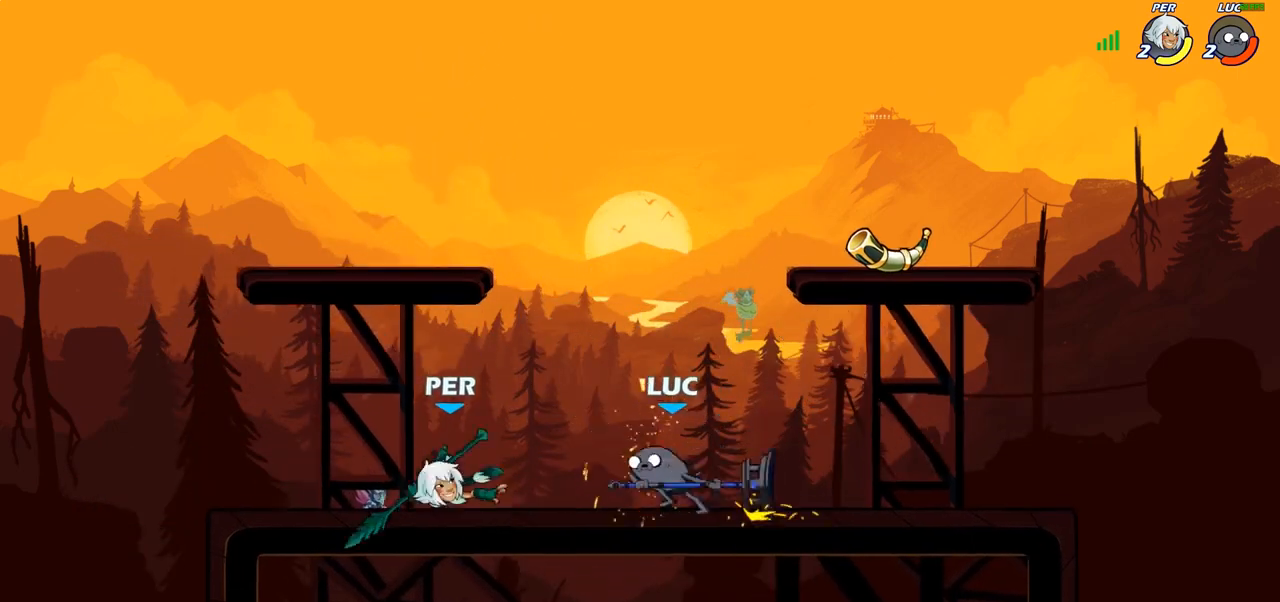
{"buttons": [], "left_stick": "center", "right_stick": "center", "events": [[33, "CIRCLE", "down"], [133, "CIRCLE", "up"]]}
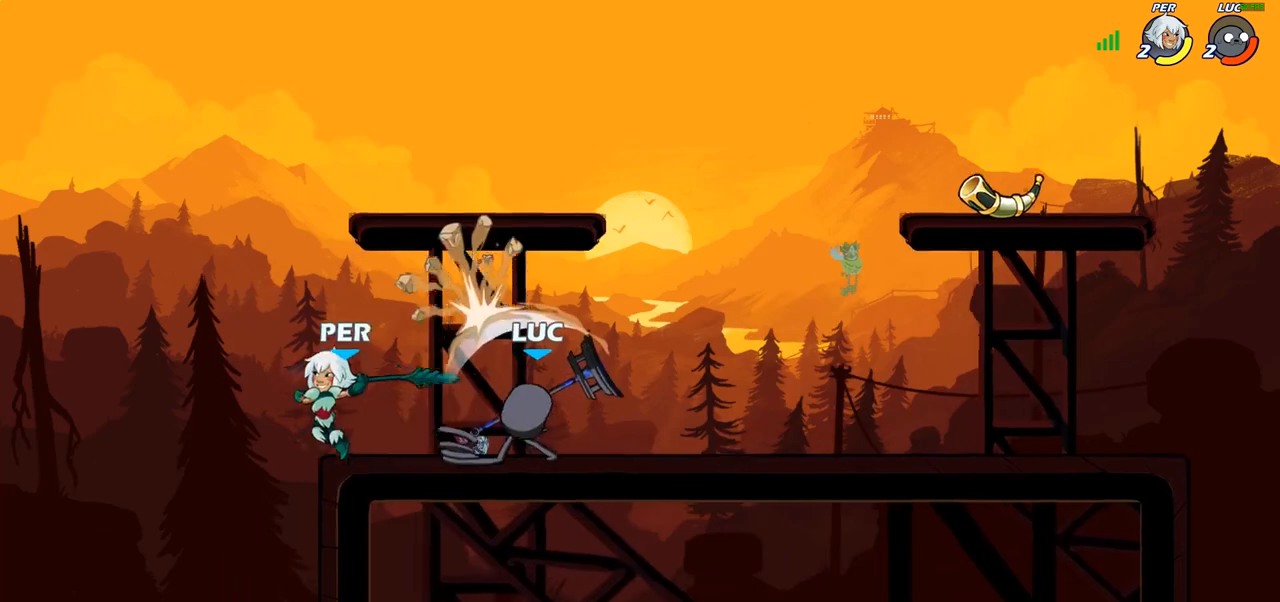
{"buttons": ["CROSS"], "left_stick": "center", "right_stick": "center", "events": [[450, "CROSS", "down"]]}
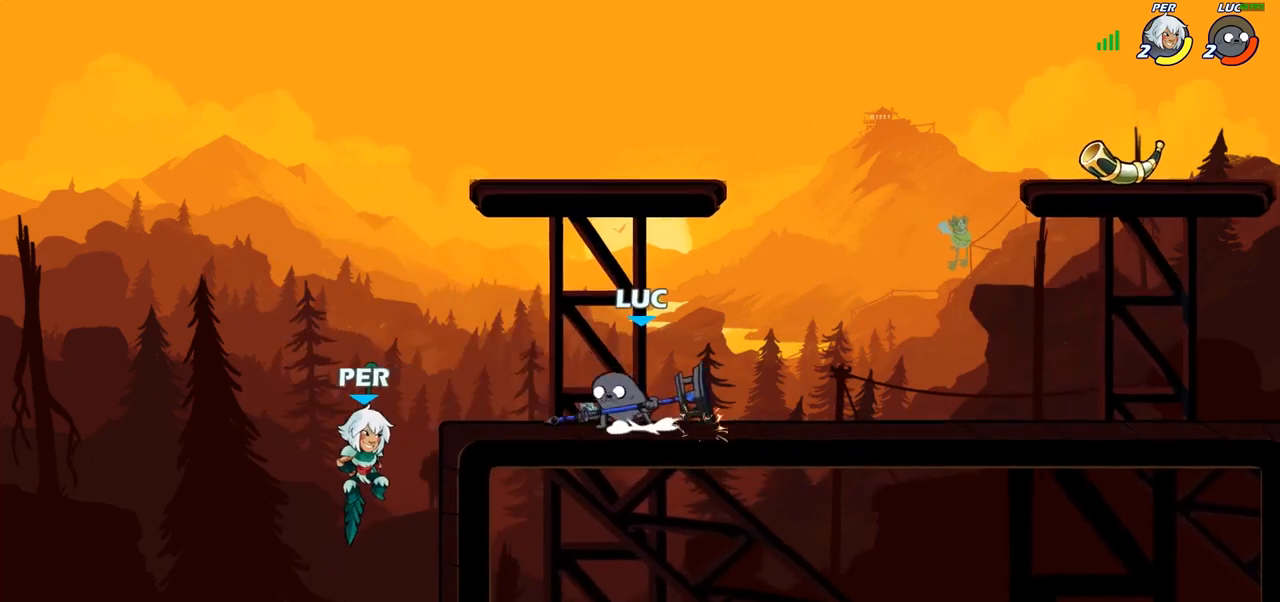
{"buttons": ["SQUARE"], "left_stick": "left", "right_stick": "center", "events": [[117, "CROSS", "up"], [250, "left_stick", "down"], [400, "left_stick", "left"], [433, "SQUARE", "down"]]}
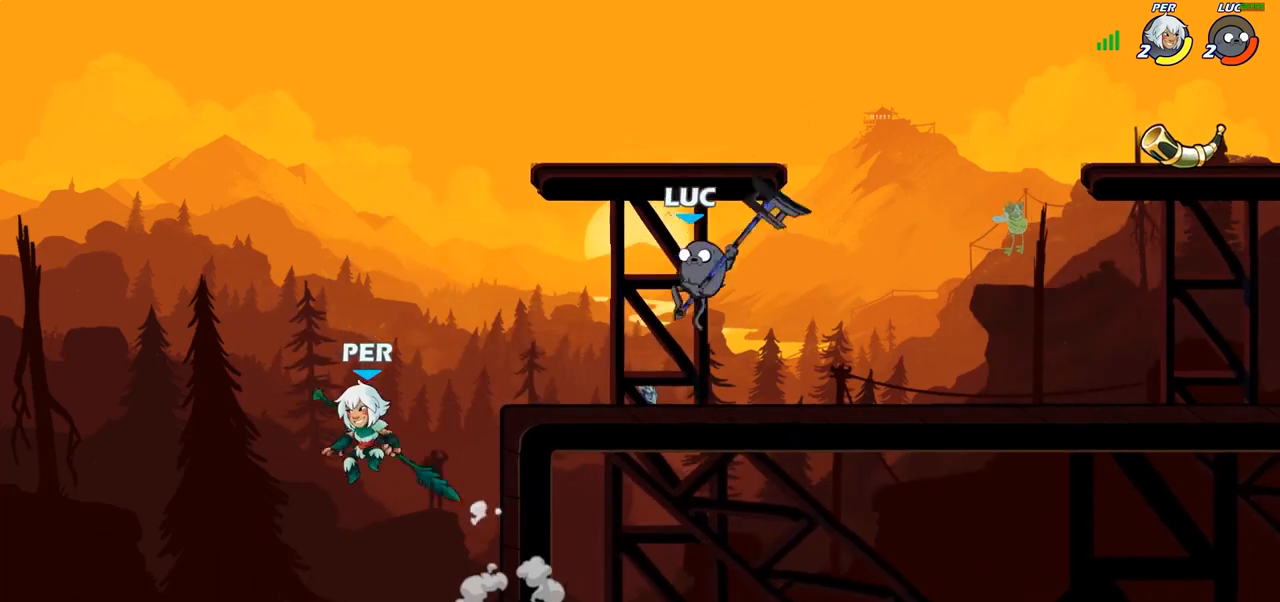
{"buttons": [], "left_stick": "center", "right_stick": "center", "events": [[17, "SQUARE", "up"], [217, "left_stick", "center"]]}
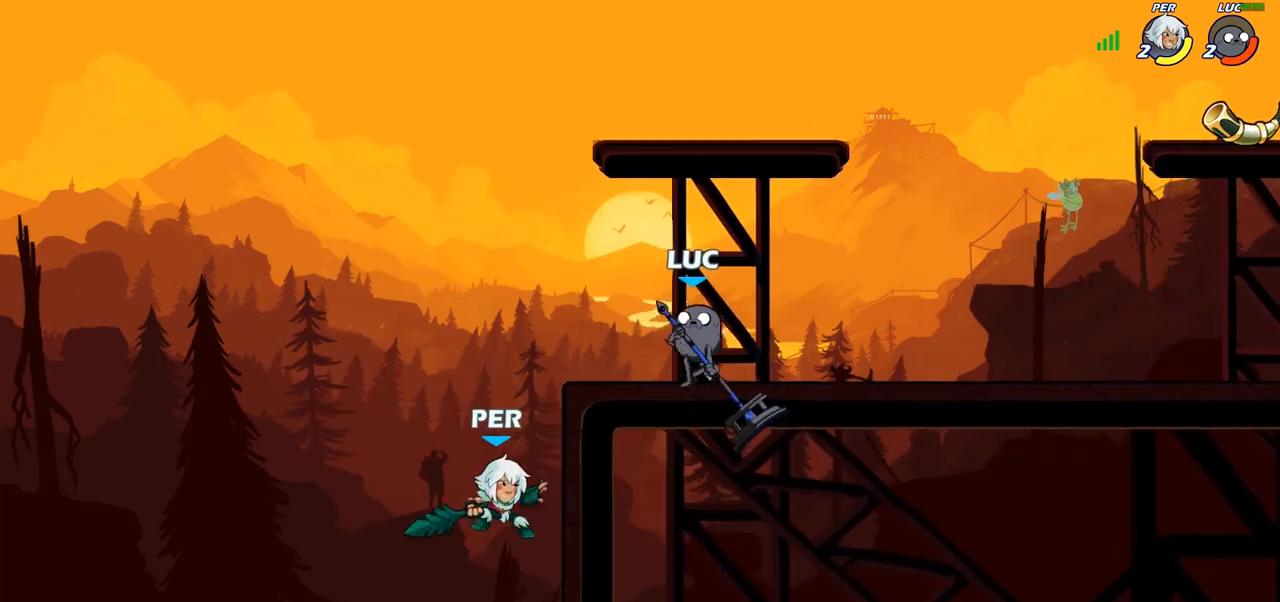
{"buttons": [], "left_stick": "down", "right_stick": "center", "events": [[183, "left_stick", "left"], [217, "R2", "down"], [283, "SQUARE", "down"], [300, "R2", "up"], [300, "left_stick", "down"], [450, "SQUARE", "up"]]}
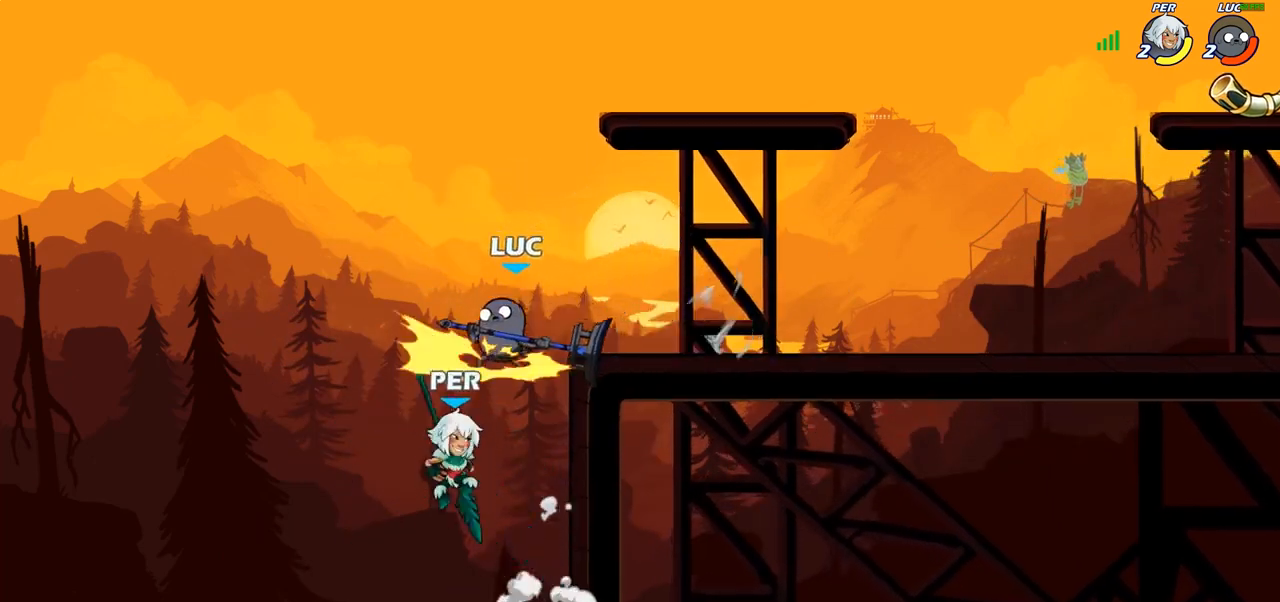
{"buttons": [], "left_stick": "center", "right_stick": "center", "events": [[17, "left_stick", "center"], [250, "CIRCLE", "down"], [350, "CIRCLE", "up"]]}
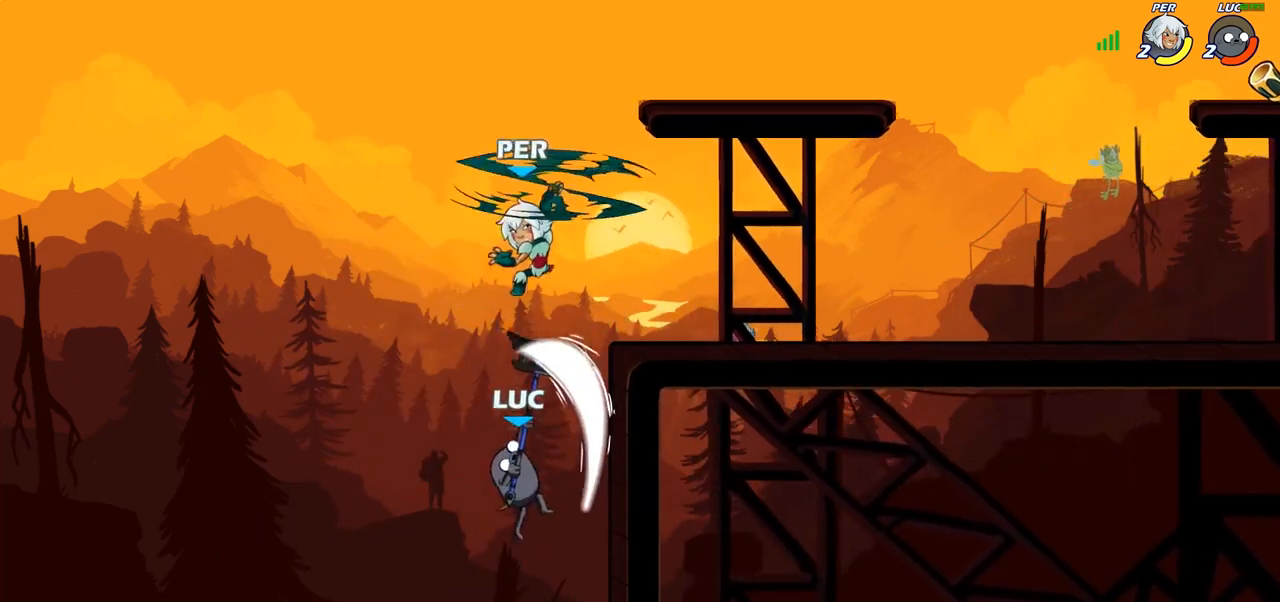
{"buttons": [], "left_stick": "right", "right_stick": "center", "events": [[183, "left_stick", "up-right"], [300, "CROSS", "down"], [317, "left_stick", "right"], [367, "SQUARE", "down"], [383, "CROSS", "up"], [383, "right_stick", "down-left"], [433, "SQUARE", "up"], [433, "right_stick", "center"]]}
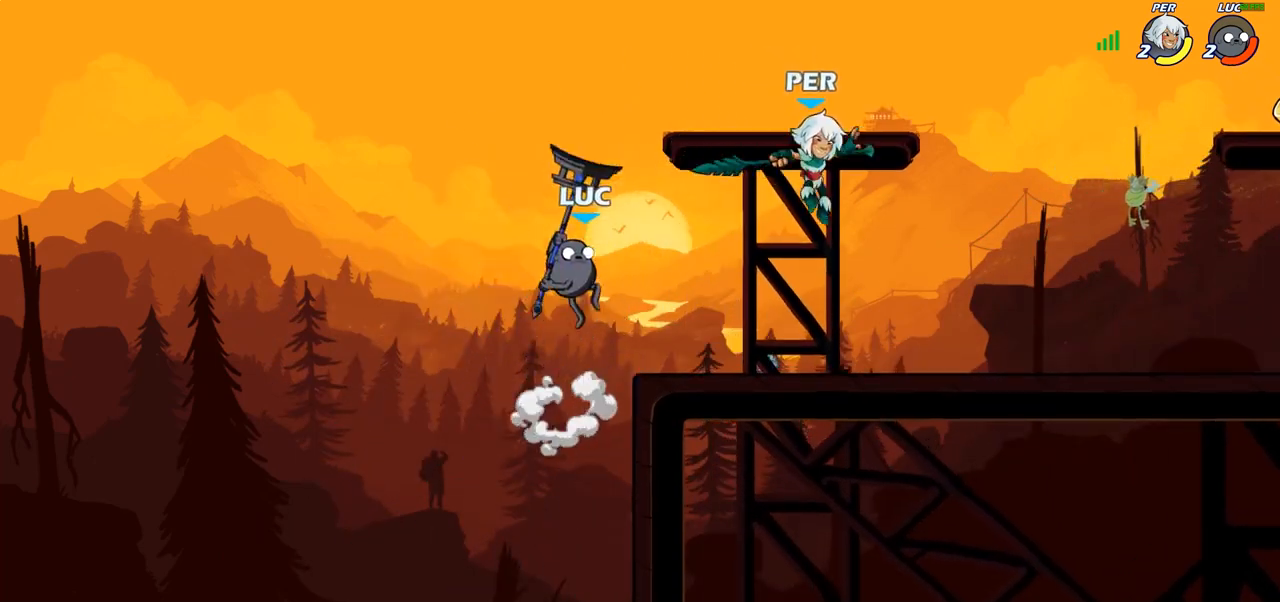
{"buttons": ["CROSS"], "left_stick": "up-right", "right_stick": "center", "events": [[400, "left_stick", "up"], [467, "CROSS", "down"], [483, "left_stick", "up-right"]]}
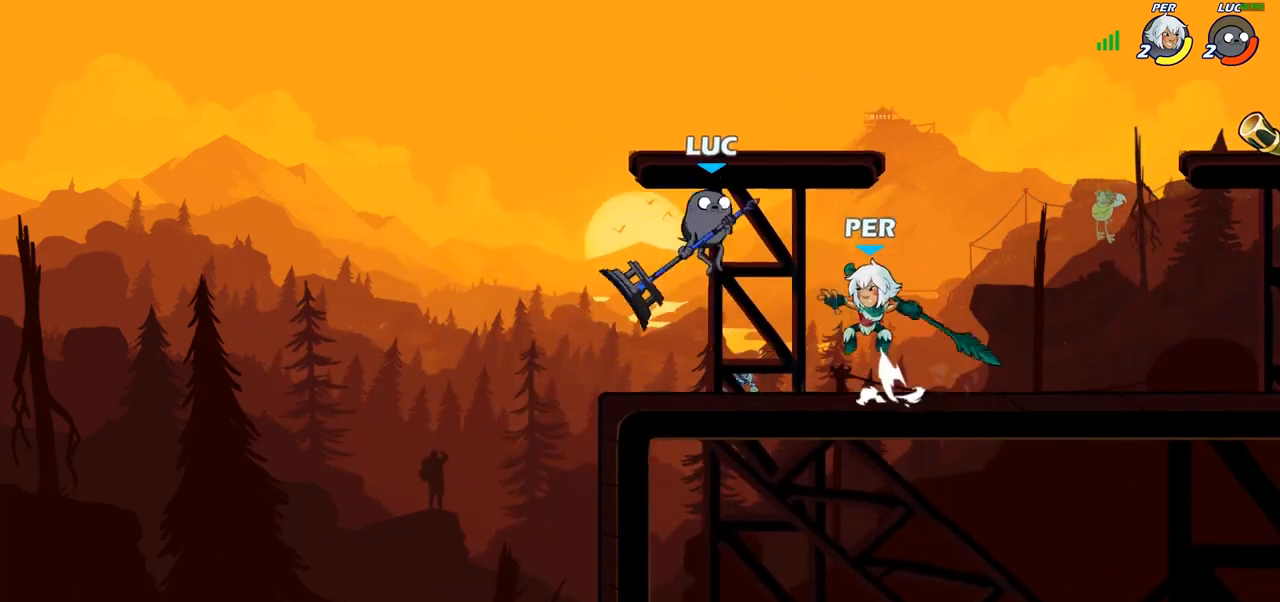
{"buttons": [], "left_stick": "down", "right_stick": "center", "events": [[117, "CROSS", "up"], [283, "left_stick", "down"]]}
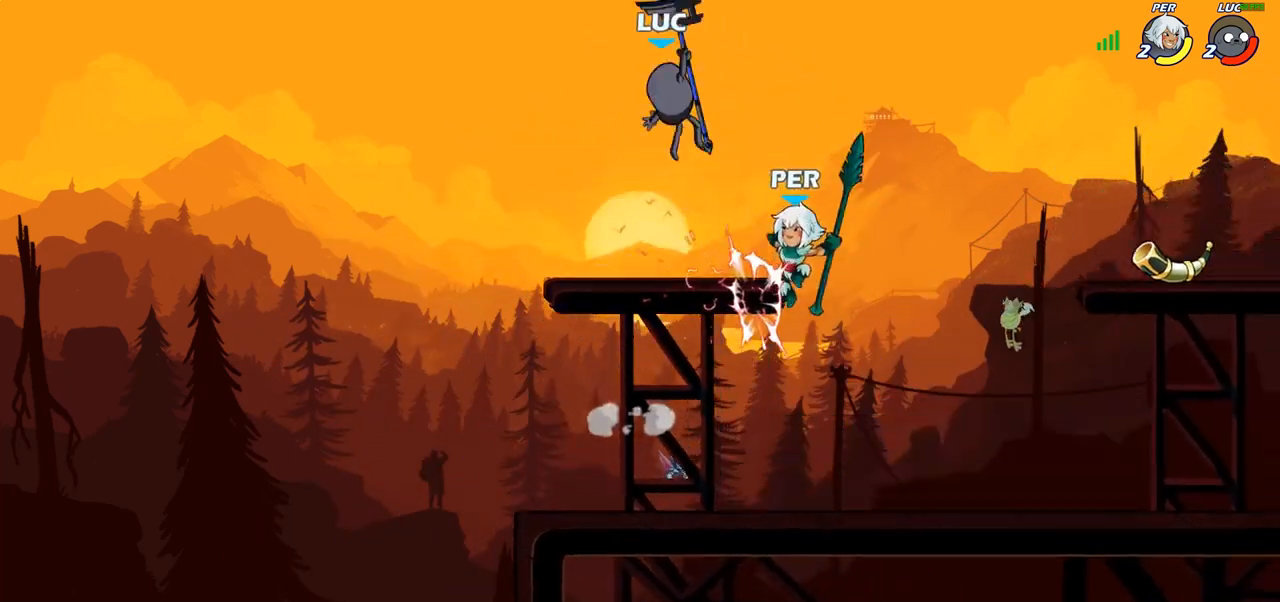
{"buttons": [], "left_stick": "down-right", "right_stick": "center", "events": [[33, "left_stick", "up-left"], [200, "left_stick", "down-left"], [383, "left_stick", "down-right"]]}
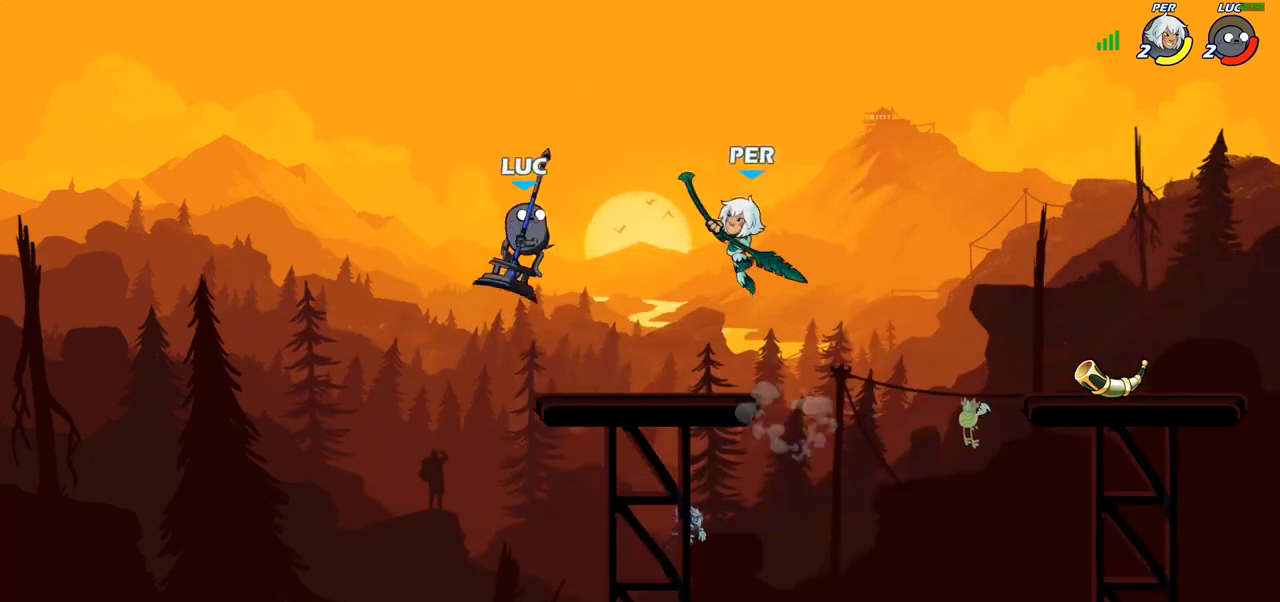
{"buttons": ["CROSS"], "left_stick": "center", "right_stick": "center", "events": [[67, "left_stick", "right"], [217, "R2", "down"], [333, "R2", "up"], [333, "left_stick", "center"], [500, "CROSS", "down"]]}
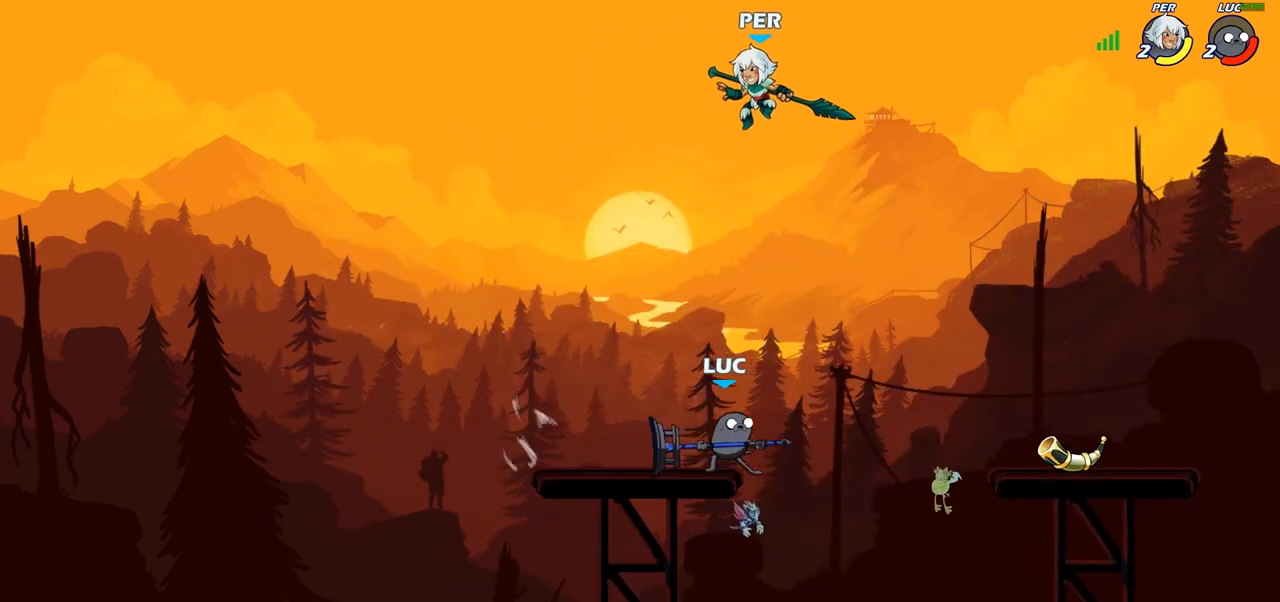
{"buttons": [], "left_stick": "up-right", "right_stick": "center", "events": [[17, "left_stick", "up-right"], [83, "CIRCLE", "down"], [100, "CROSS", "up"], [217, "CIRCLE", "up"]]}
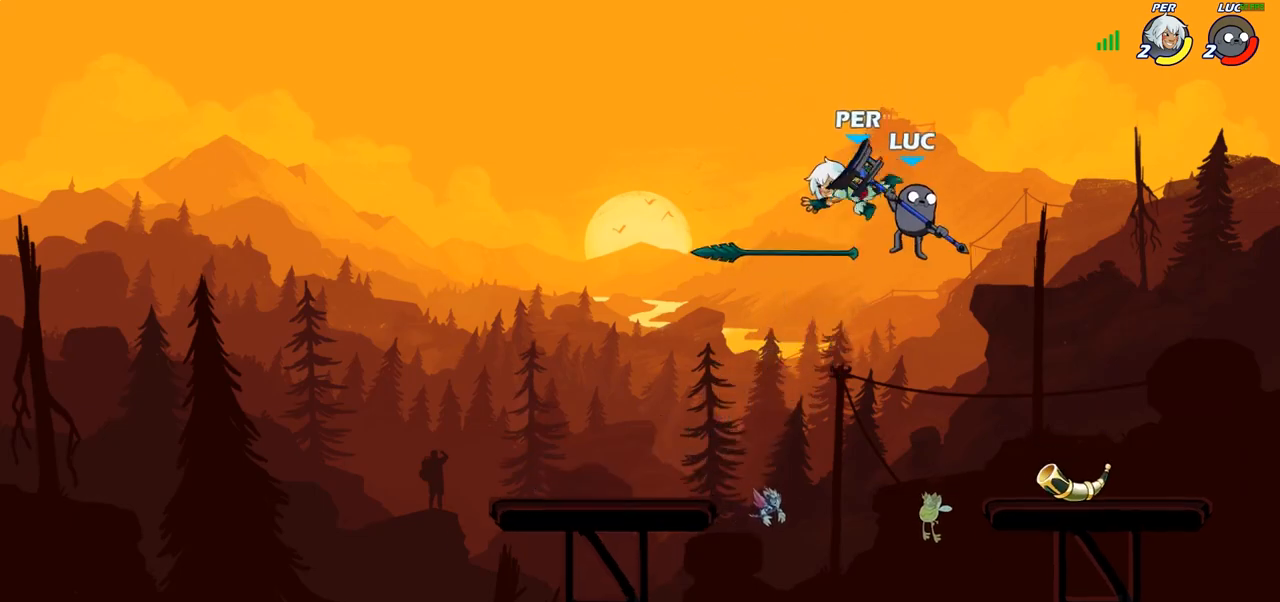
{"buttons": [], "left_stick": "center", "right_stick": "center", "events": [[17, "left_stick", "up-left"], [133, "left_stick", "down-left"], [367, "SQUARE", "down"], [467, "SQUARE", "up"], [467, "left_stick", "center"]]}
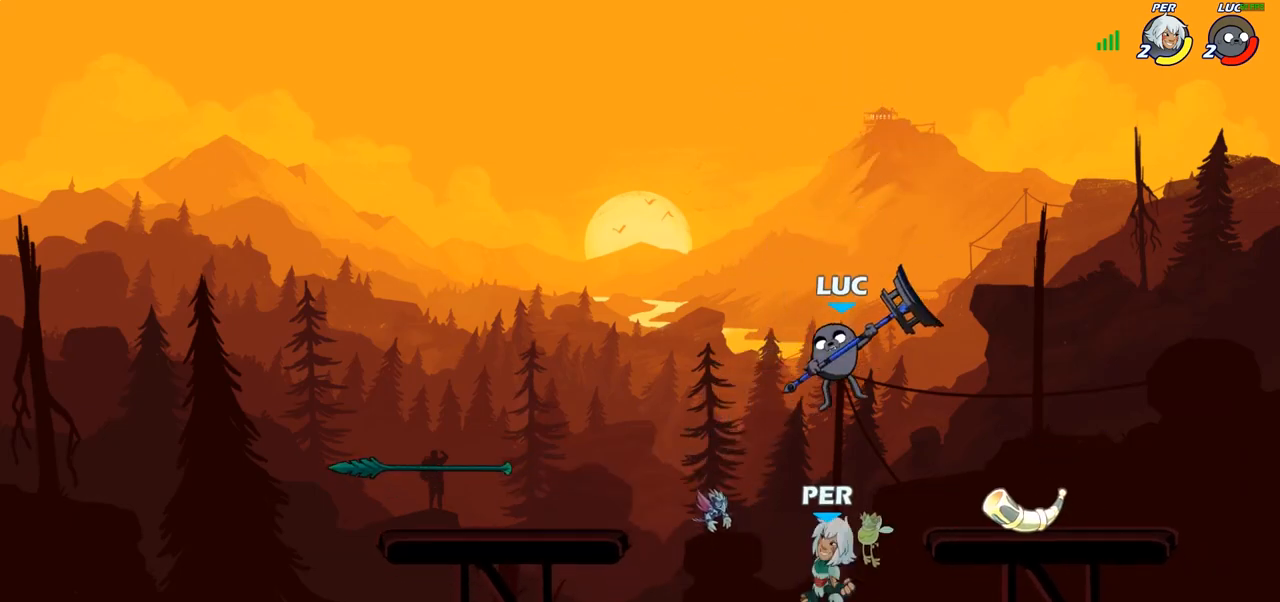
{"buttons": [], "left_stick": "center", "right_stick": "center", "events": []}
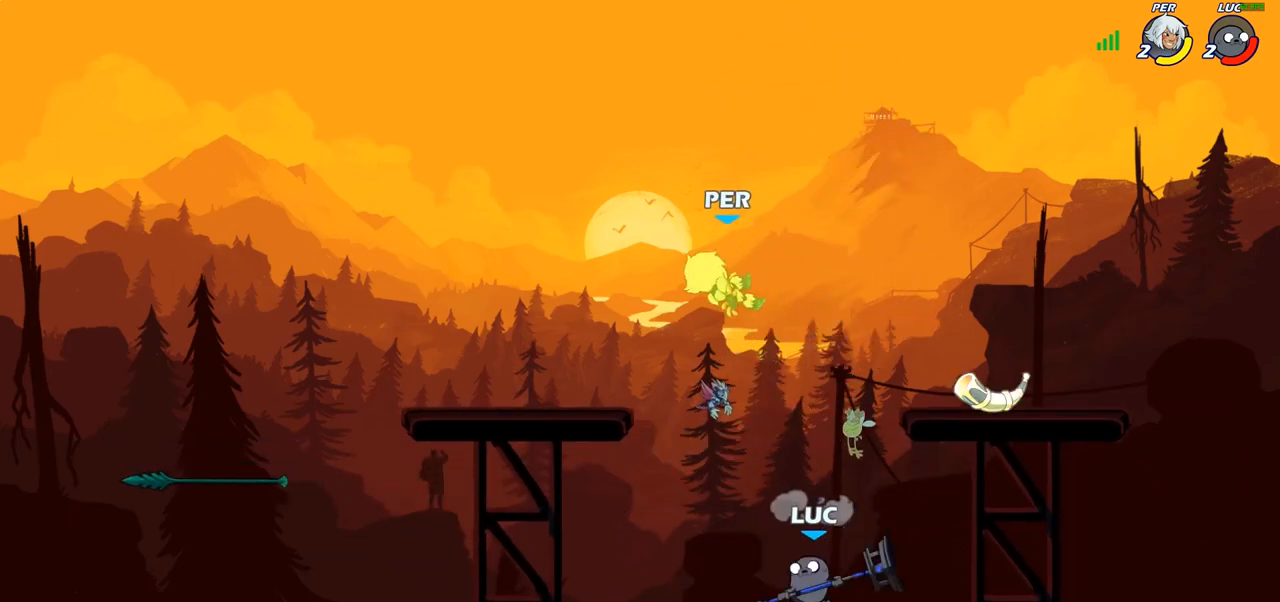
{"buttons": [], "left_stick": "down", "right_stick": "center", "events": [[83, "CROSS", "down"], [83, "left_stick", "right"], [217, "CROSS", "up"], [417, "left_stick", "down"]]}
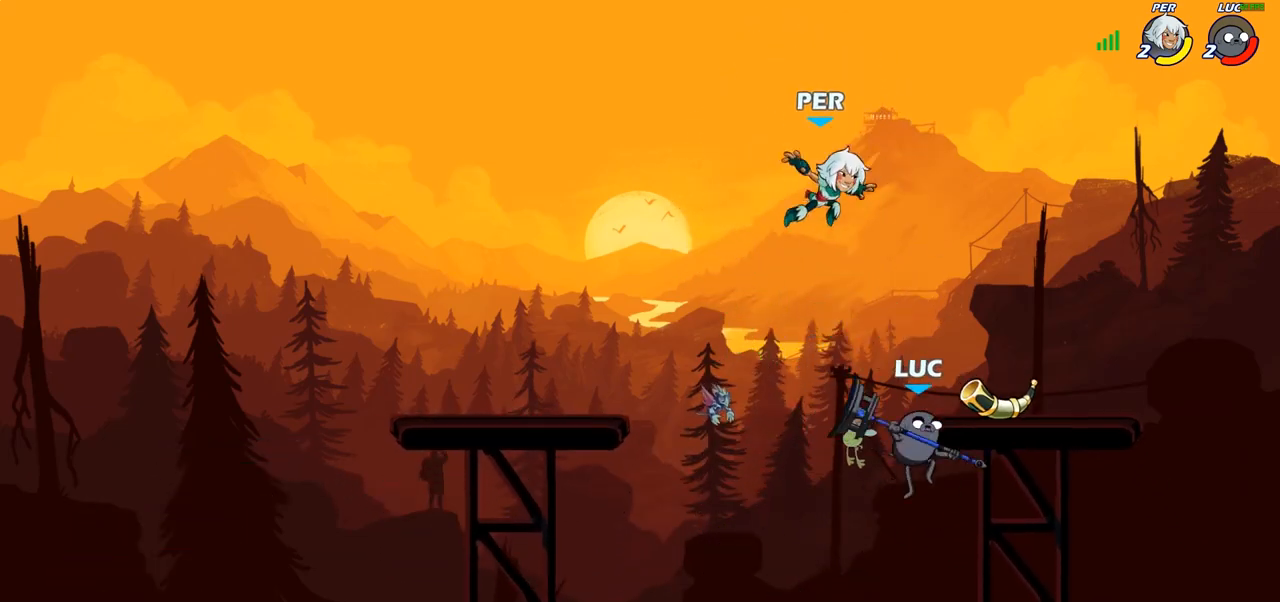
{"buttons": [], "left_stick": "up-left", "right_stick": "center", "events": [[50, "left_stick", "left"], [117, "CROSS", "down"], [133, "left_stick", "up"], [183, "CIRCLE", "down"], [183, "CROSS", "up"], [217, "left_stick", "up-left"], [250, "CIRCLE", "up"], [383, "left_stick", "up"], [500, "left_stick", "up-left"]]}
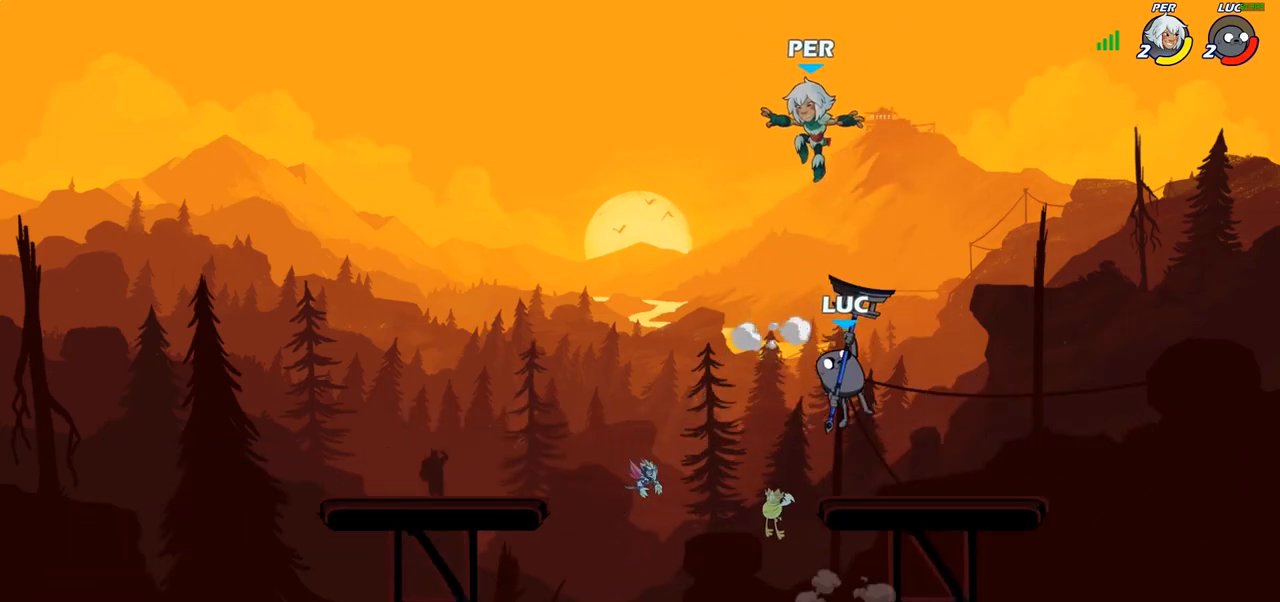
{"buttons": [], "left_stick": "center", "right_stick": "center", "events": [[167, "left_stick", "down"], [217, "SQUARE", "down"], [283, "SQUARE", "up"], [283, "left_stick", "center"]]}
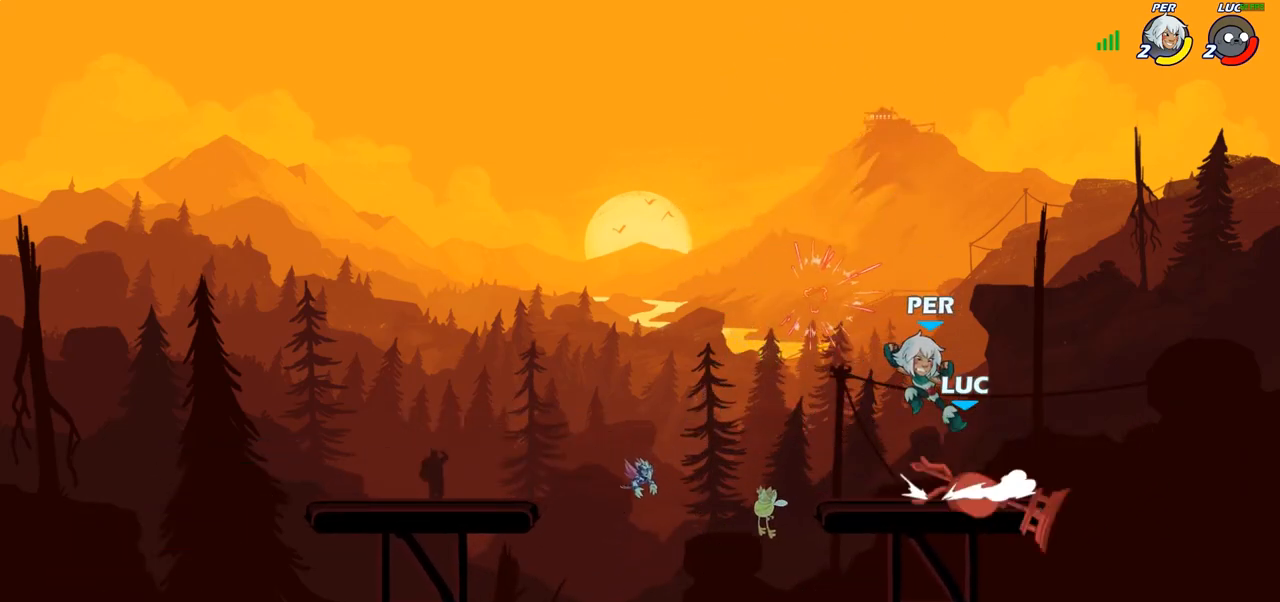
{"buttons": [], "left_stick": "left", "right_stick": "center", "events": [[183, "left_stick", "up-left"], [283, "left_stick", "left"]]}
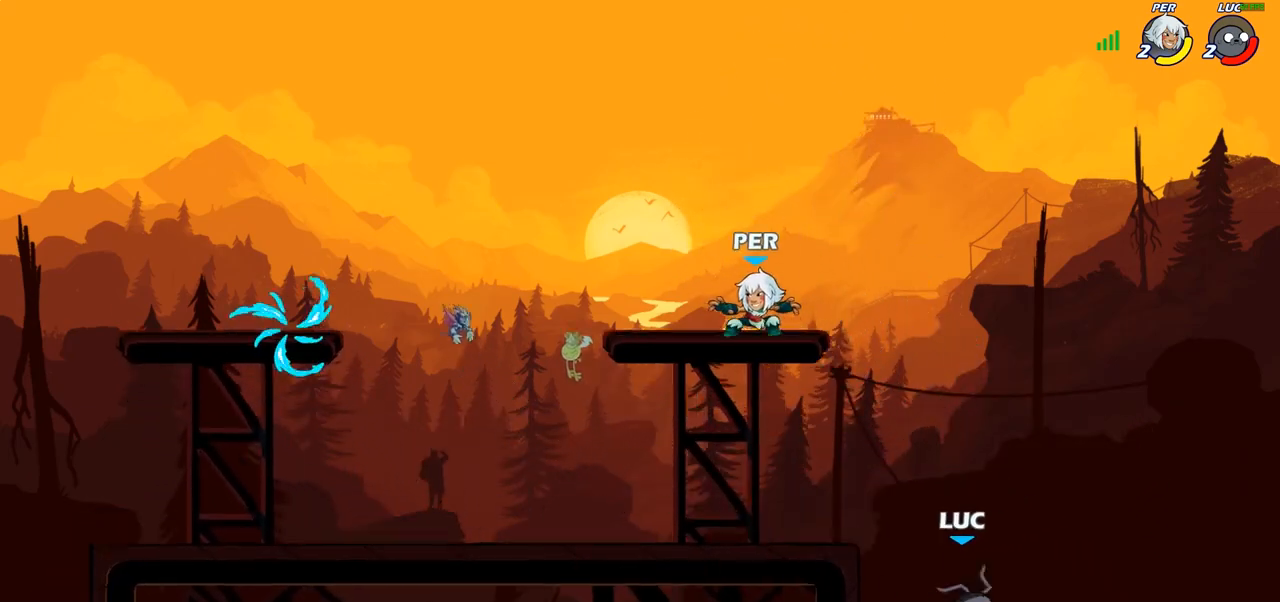
{"buttons": ["R2"], "left_stick": "up-left", "right_stick": "center", "events": [[17, "CROSS", "down"], [67, "left_stick", "up-left"], [183, "CROSS", "up"], [317, "R2", "down"]]}
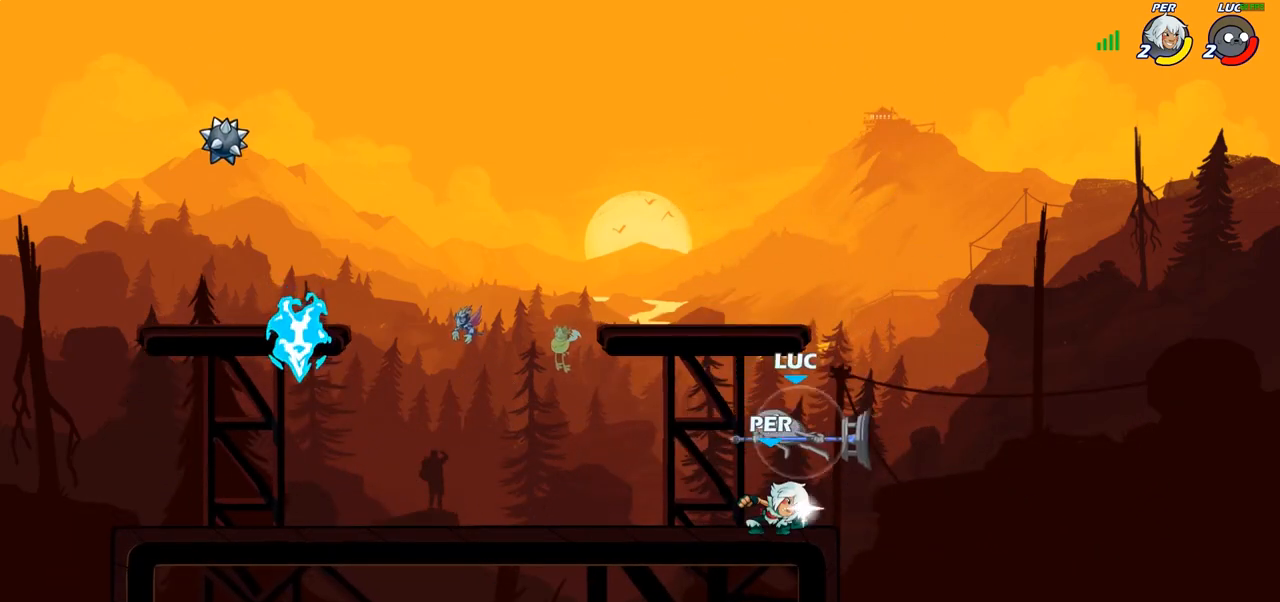
{"buttons": [], "left_stick": "right", "right_stick": "center", "events": [[133, "R2", "up"], [183, "left_stick", "down-right"], [233, "left_stick", "right"], [300, "SQUARE", "down"], [383, "SQUARE", "up"]]}